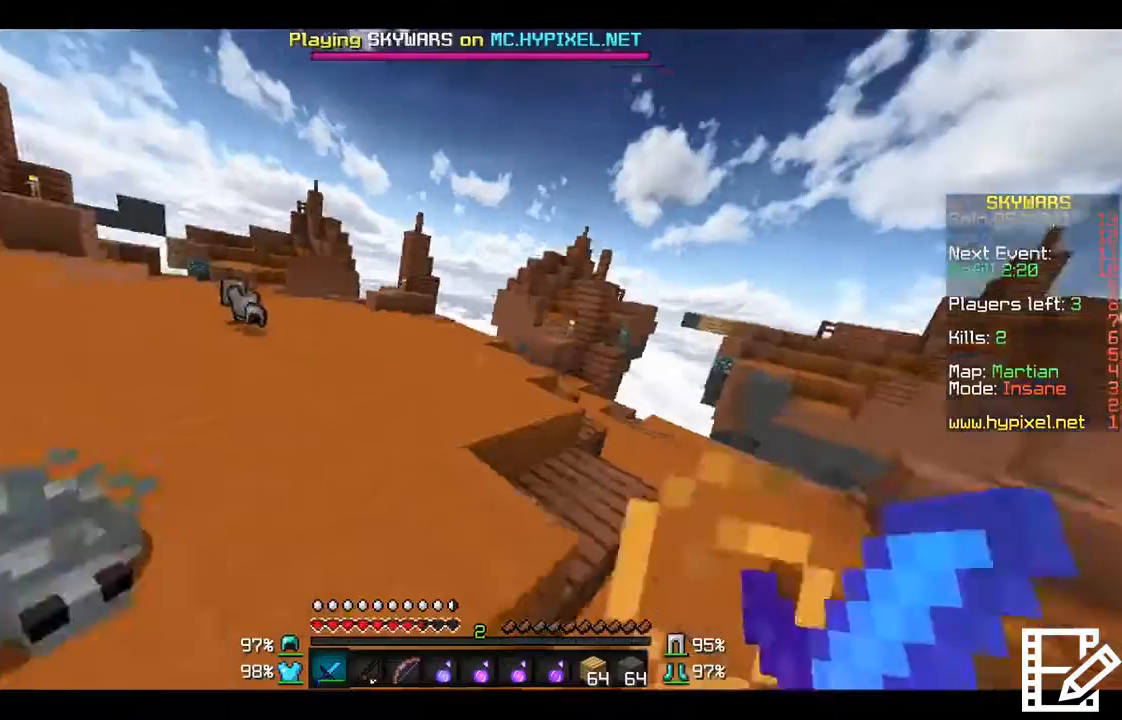
Gameplay with keyboard and mouse; each line is a JSON object with the keys and mouse buttons held at the frame after it. "events" lists presses ("down") and releases ("up") of "a", "d", "s", "w", "mouse_left" and "mouse_right" between this image and that frame as [ms after this image, input, new state], when the widget could be followed in between. "mouse_left", "mouse_right" = the "left", "right" buttons of the "mouse" list. No other keys are recorded. Fast repeated clicks can show as one long hold. Mouse movement is not recorded.
{"keys": ["d", "w"], "mouse": [], "events": [[34, "w", "down"], [334, "d", "down"]]}
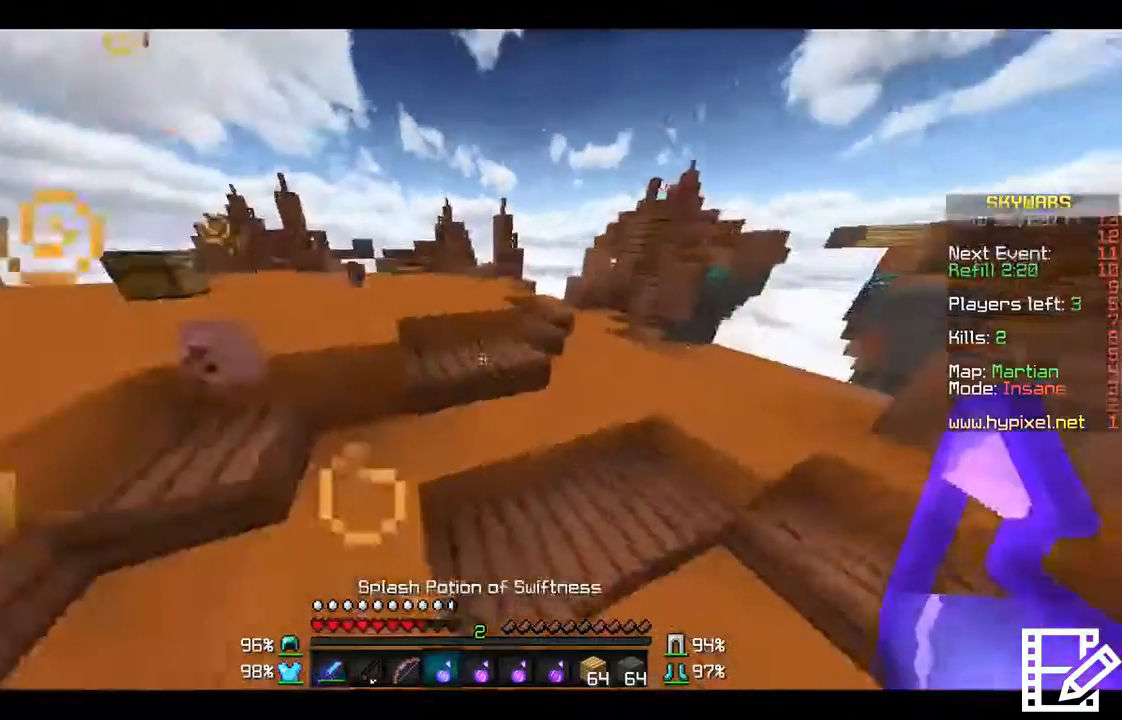
{"keys": ["d"], "mouse": [], "events": [[133, "d", "up"], [300, "d", "down"], [333, "w", "up"], [400, "mouse_left", "down"], [467, "mouse_left", "up"]]}
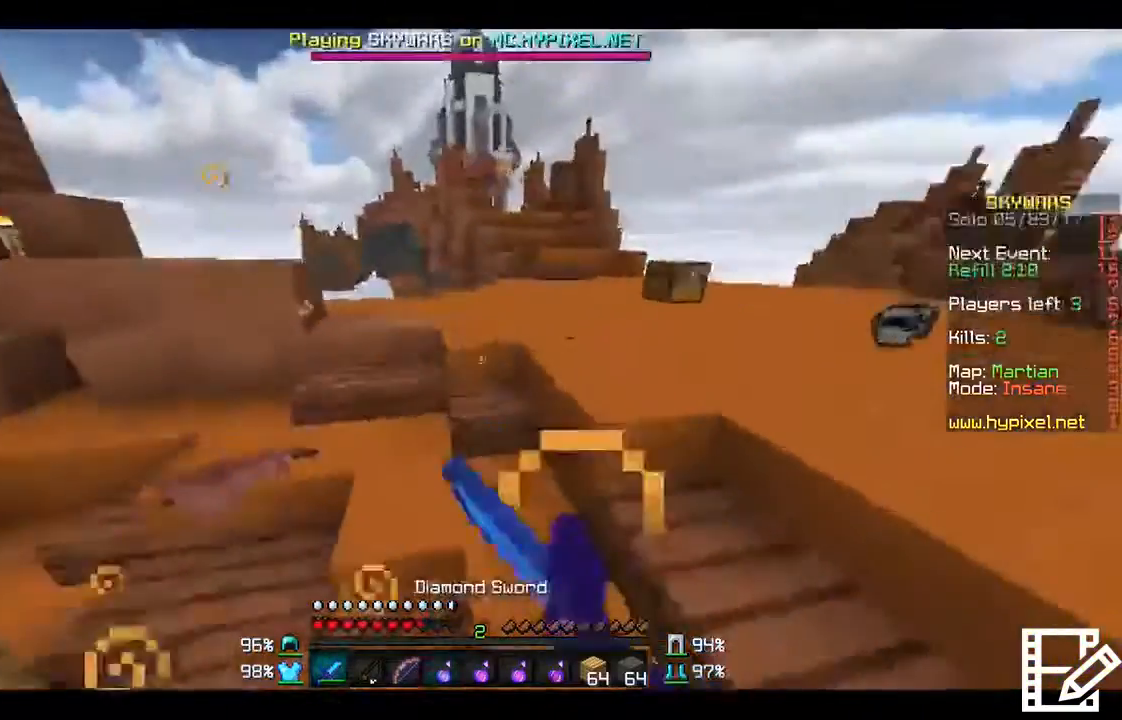
{"keys": ["d", "s"], "mouse": [], "events": [[67, "mouse_left", "down"], [234, "mouse_left", "up"], [501, "s", "down"]]}
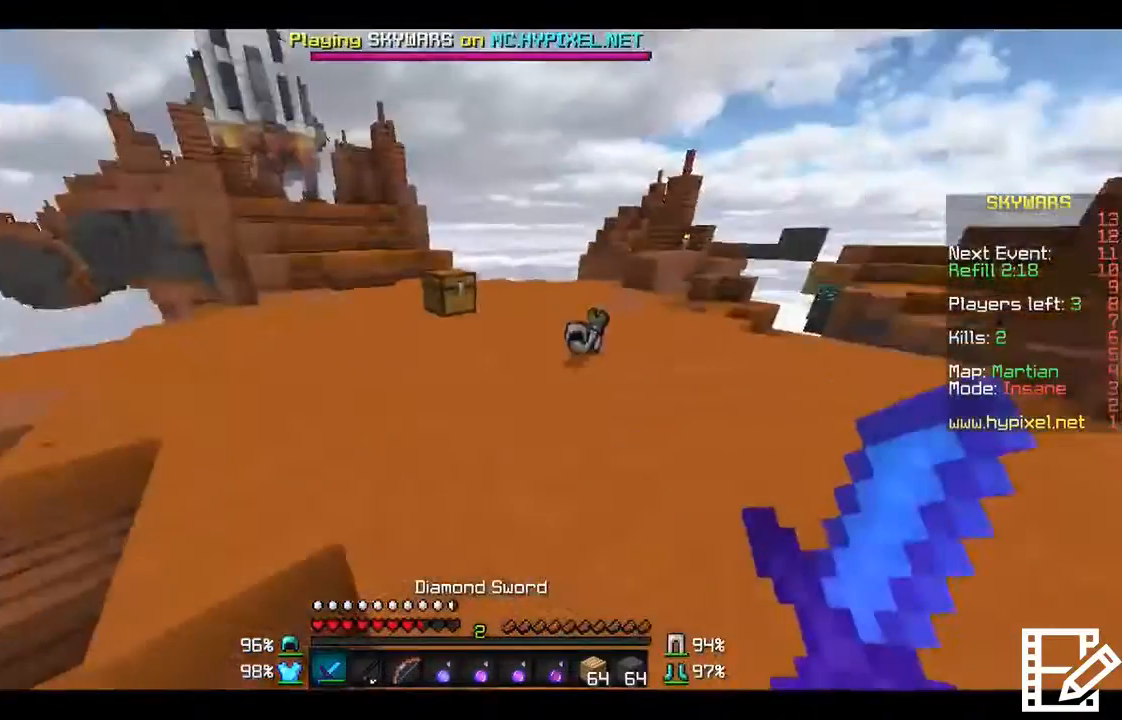
{"keys": ["d", "w"], "mouse": [], "events": [[166, "s", "up"], [400, "w", "down"]]}
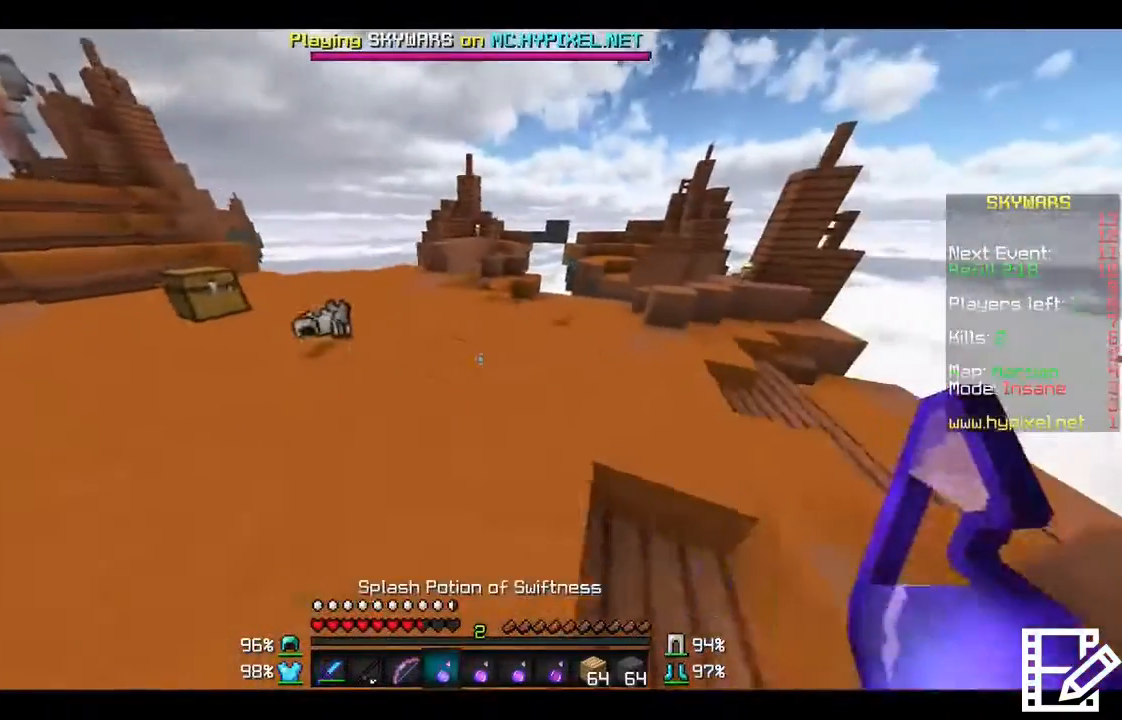
{"keys": ["w"], "mouse": [], "events": [[200, "d", "up"]]}
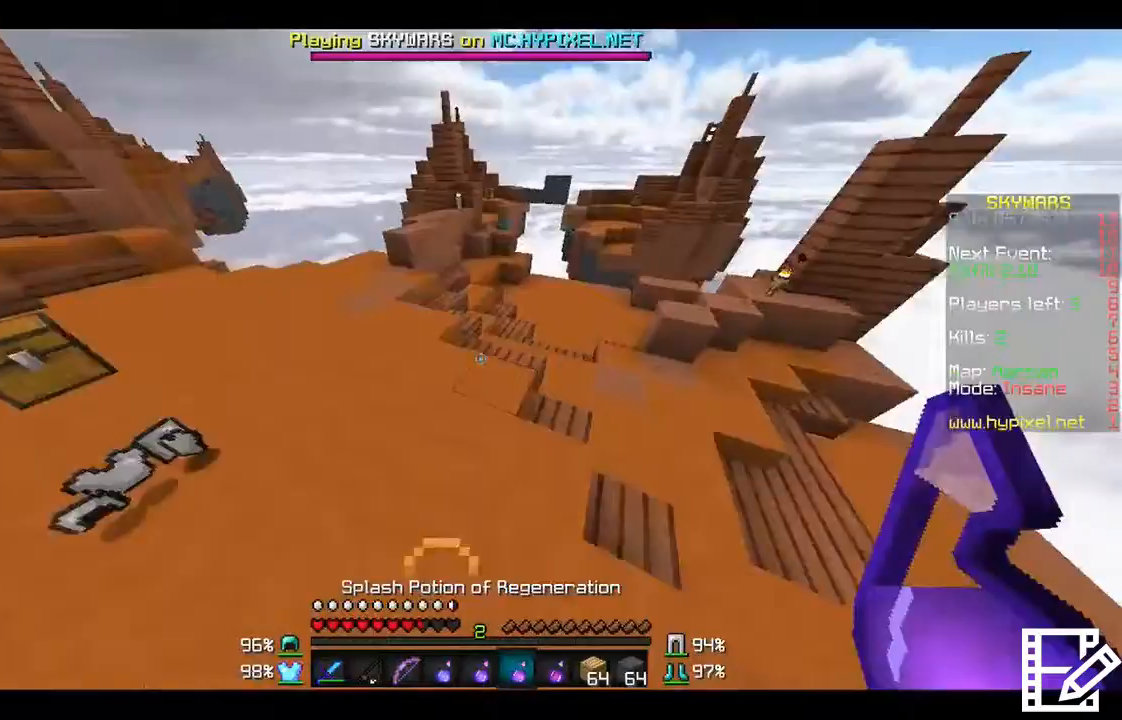
{"keys": ["w"], "mouse": [], "events": [[66, "mouse_right", "down"], [133, "mouse_right", "up"]]}